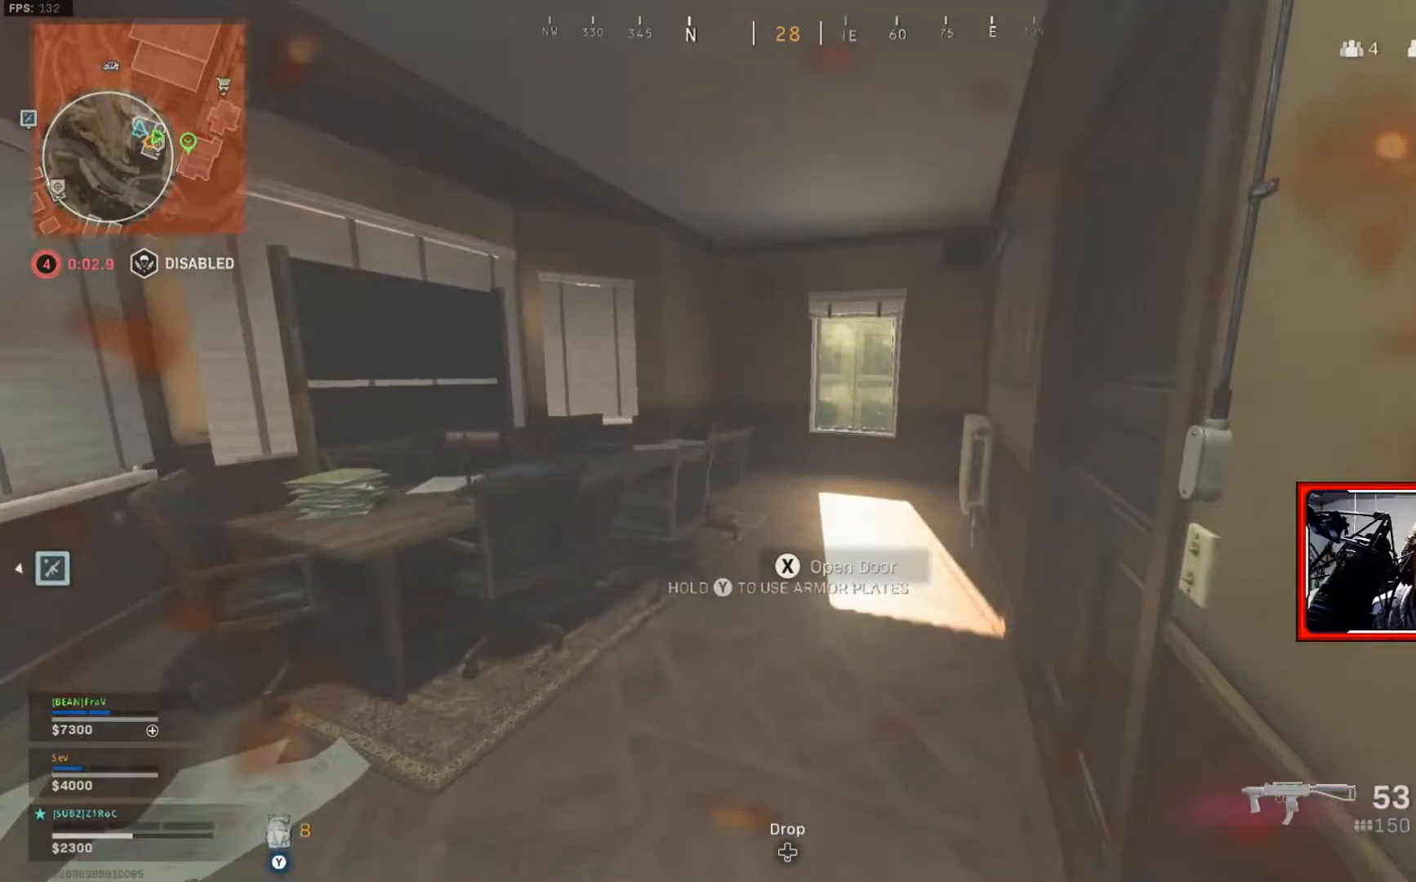
Gameplay with a controller (Xbox layout); each line is a JSON object with the inputs held at the frame after it. "events" lists button and stick changes between this image and that frame as [ms after this image, input, new state], when the widget could be followed in between.
{"buttons": ["Y"], "left_stick": "center", "right_stick": "center", "events": []}
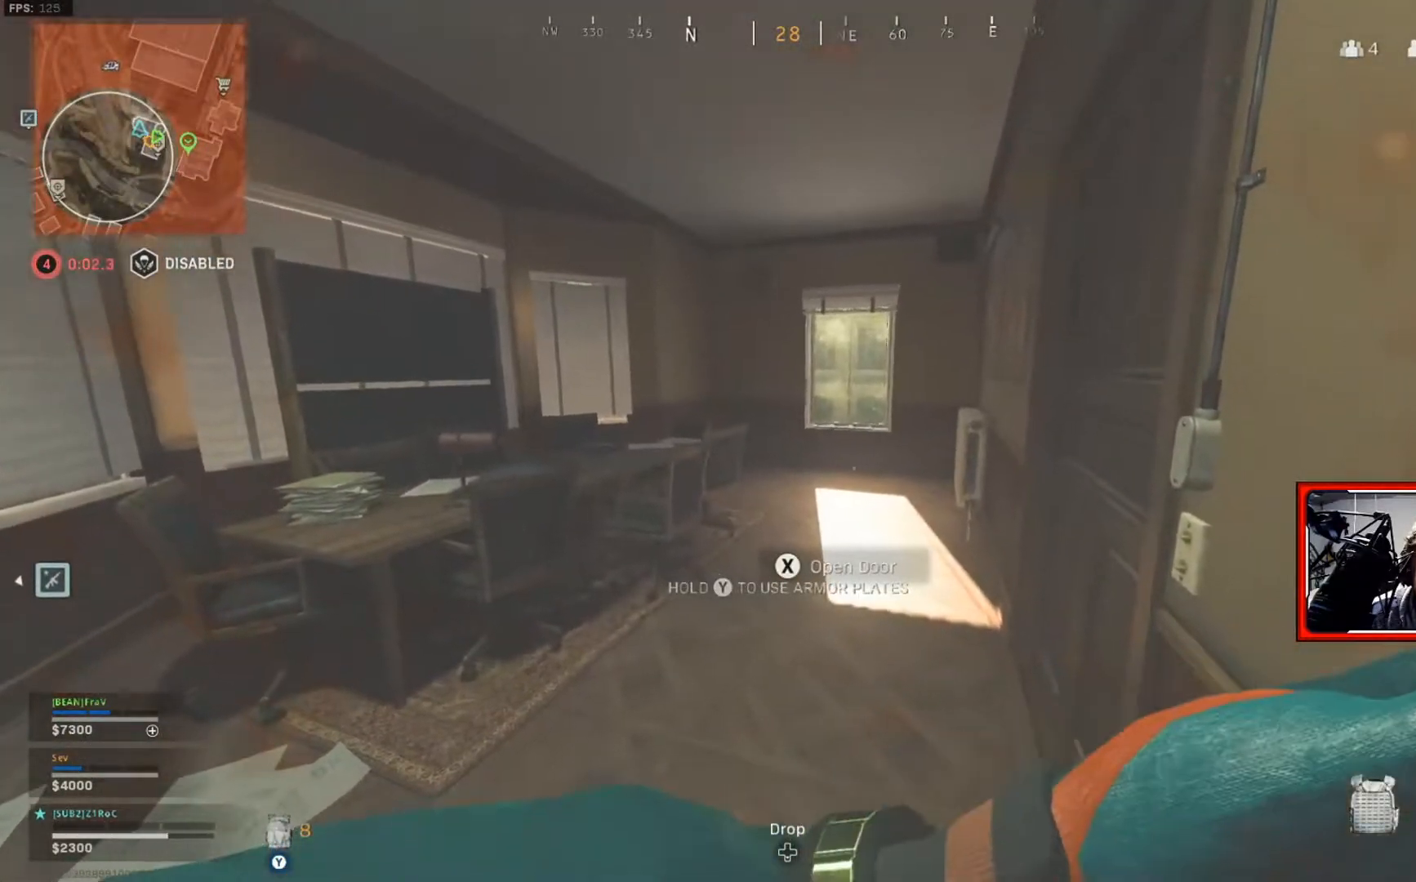
{"buttons": ["Y"], "left_stick": "center", "right_stick": "center", "events": []}
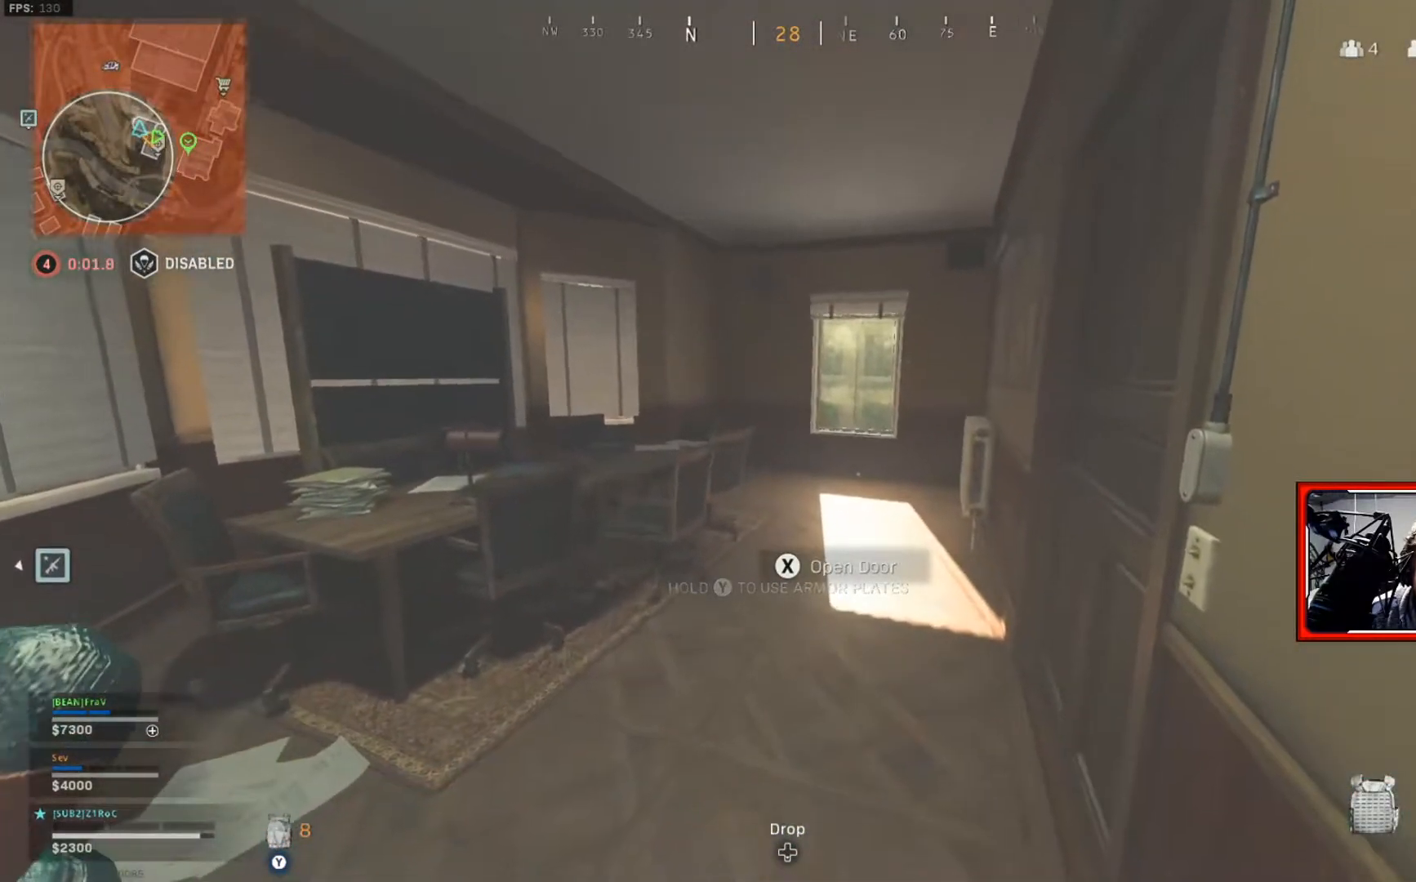
{"buttons": ["Y"], "left_stick": "center", "right_stick": "center", "events": []}
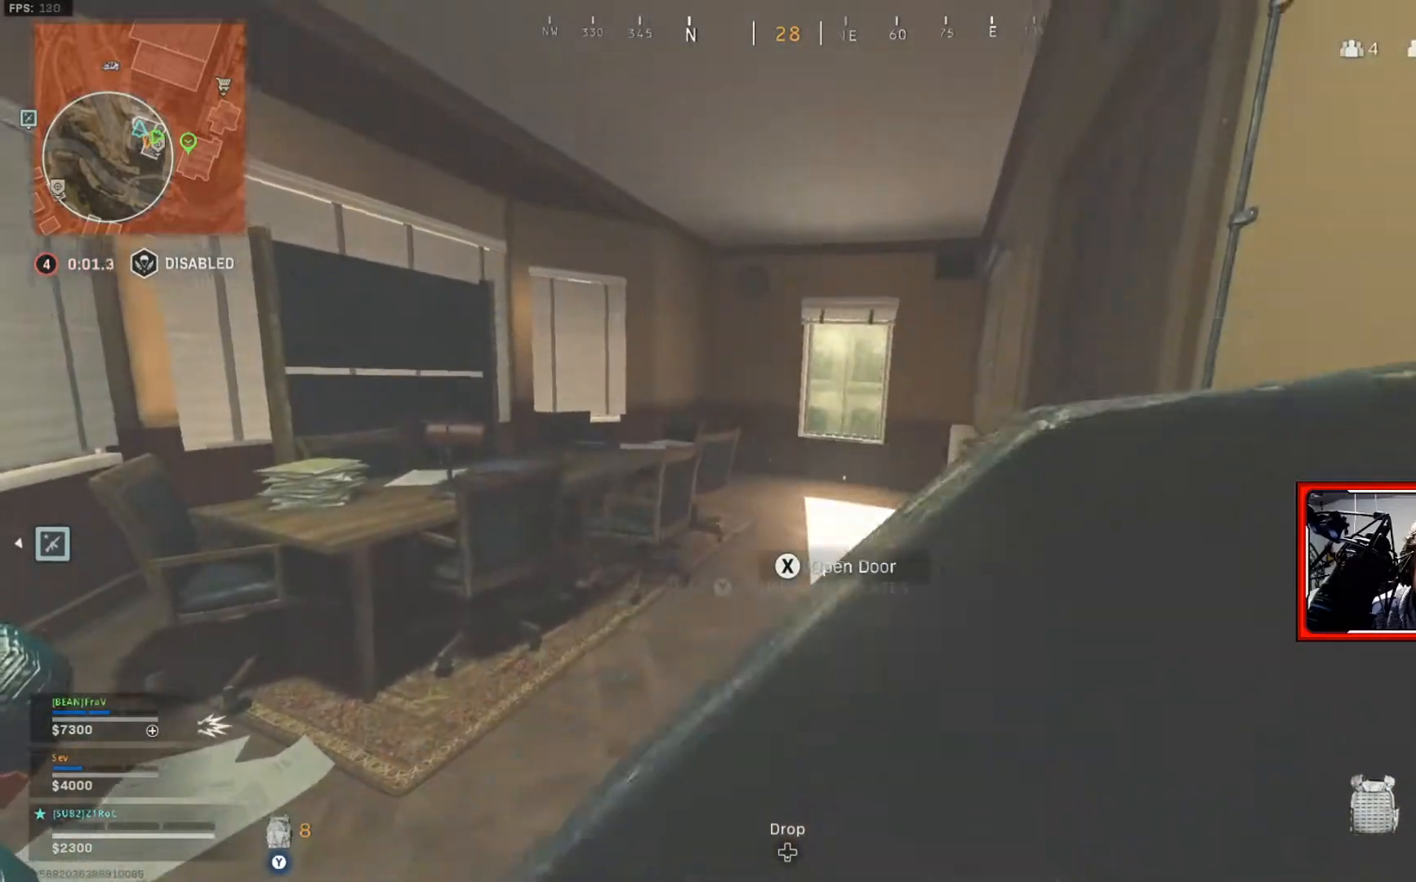
{"buttons": ["Y"], "left_stick": "center", "right_stick": "center", "events": []}
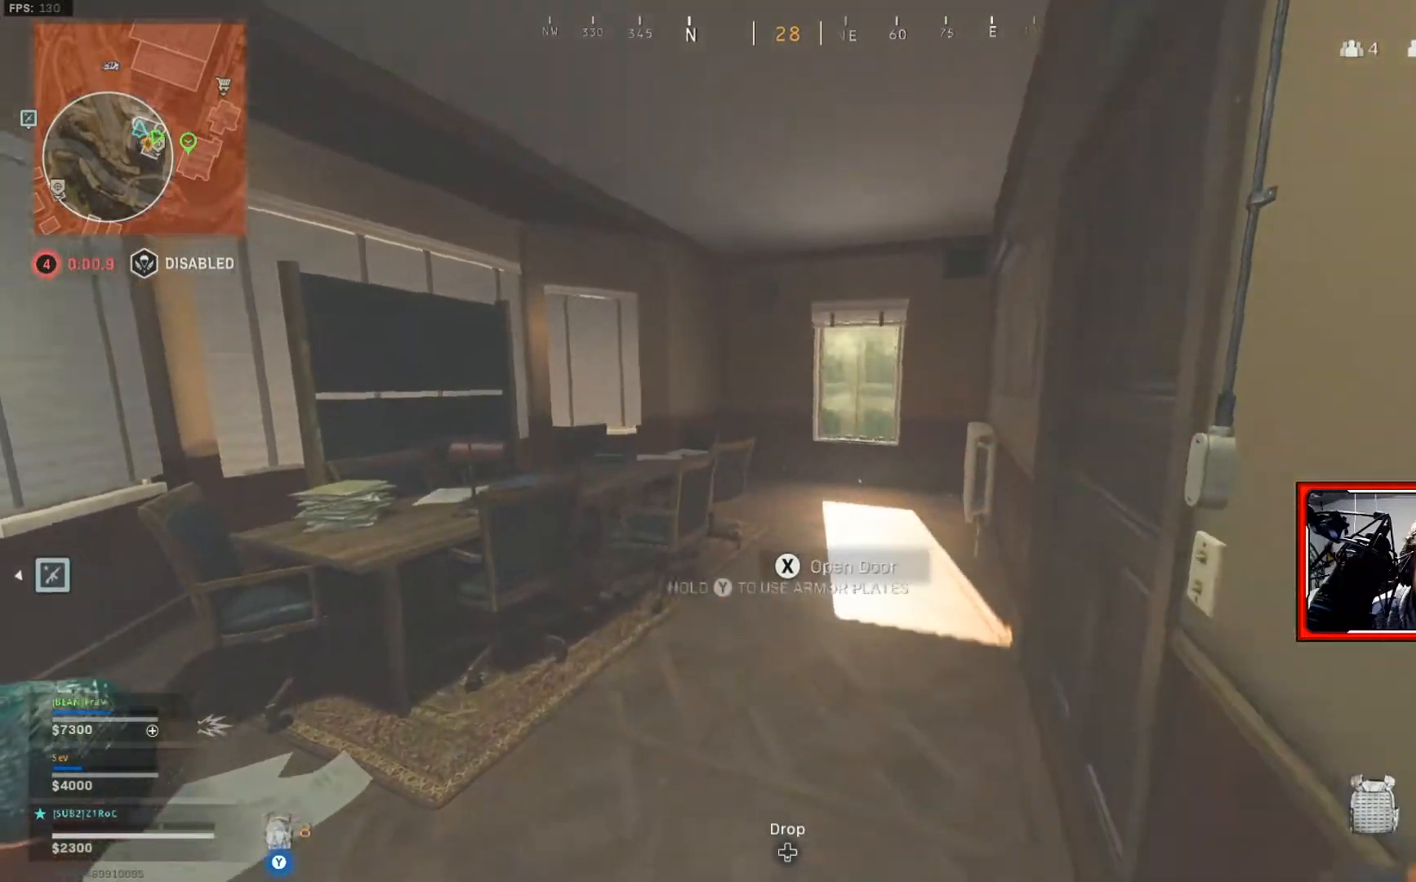
{"buttons": ["Y"], "left_stick": "center", "right_stick": "center", "events": []}
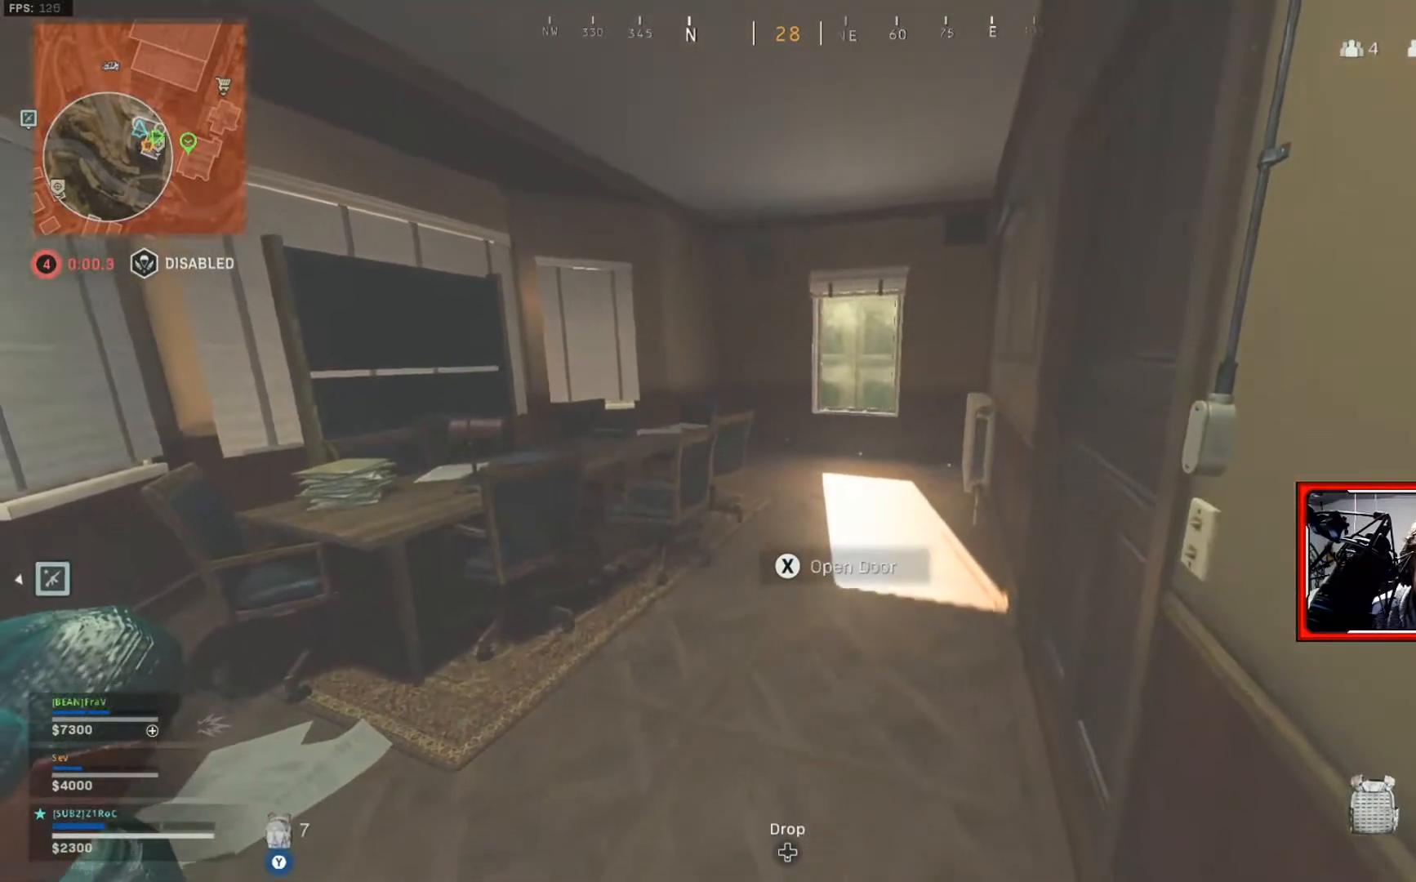
{"buttons": ["Y"], "left_stick": "center", "right_stick": "center", "events": []}
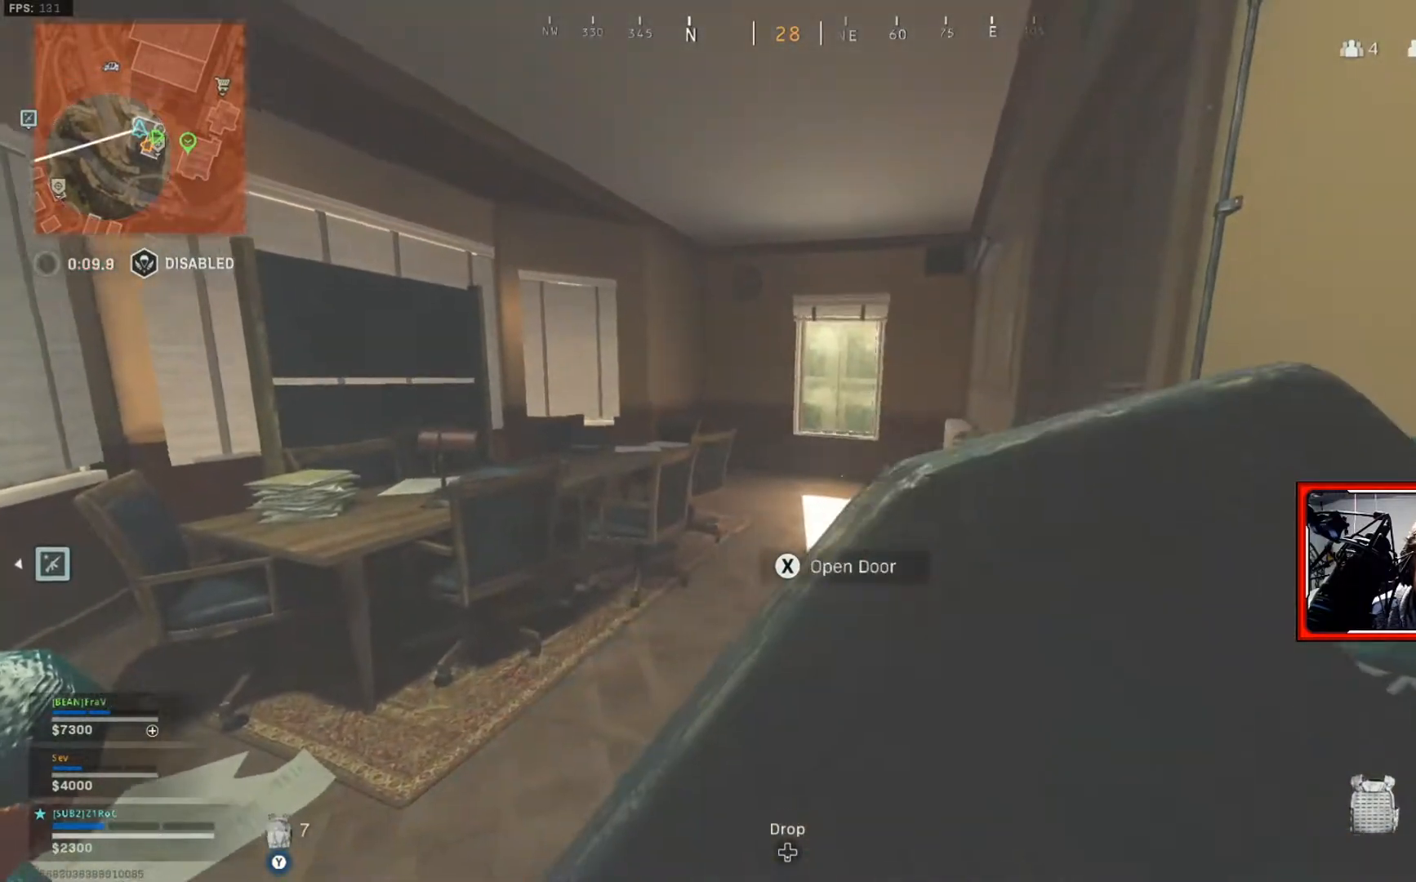
{"buttons": ["Y"], "left_stick": "center", "right_stick": "center", "events": []}
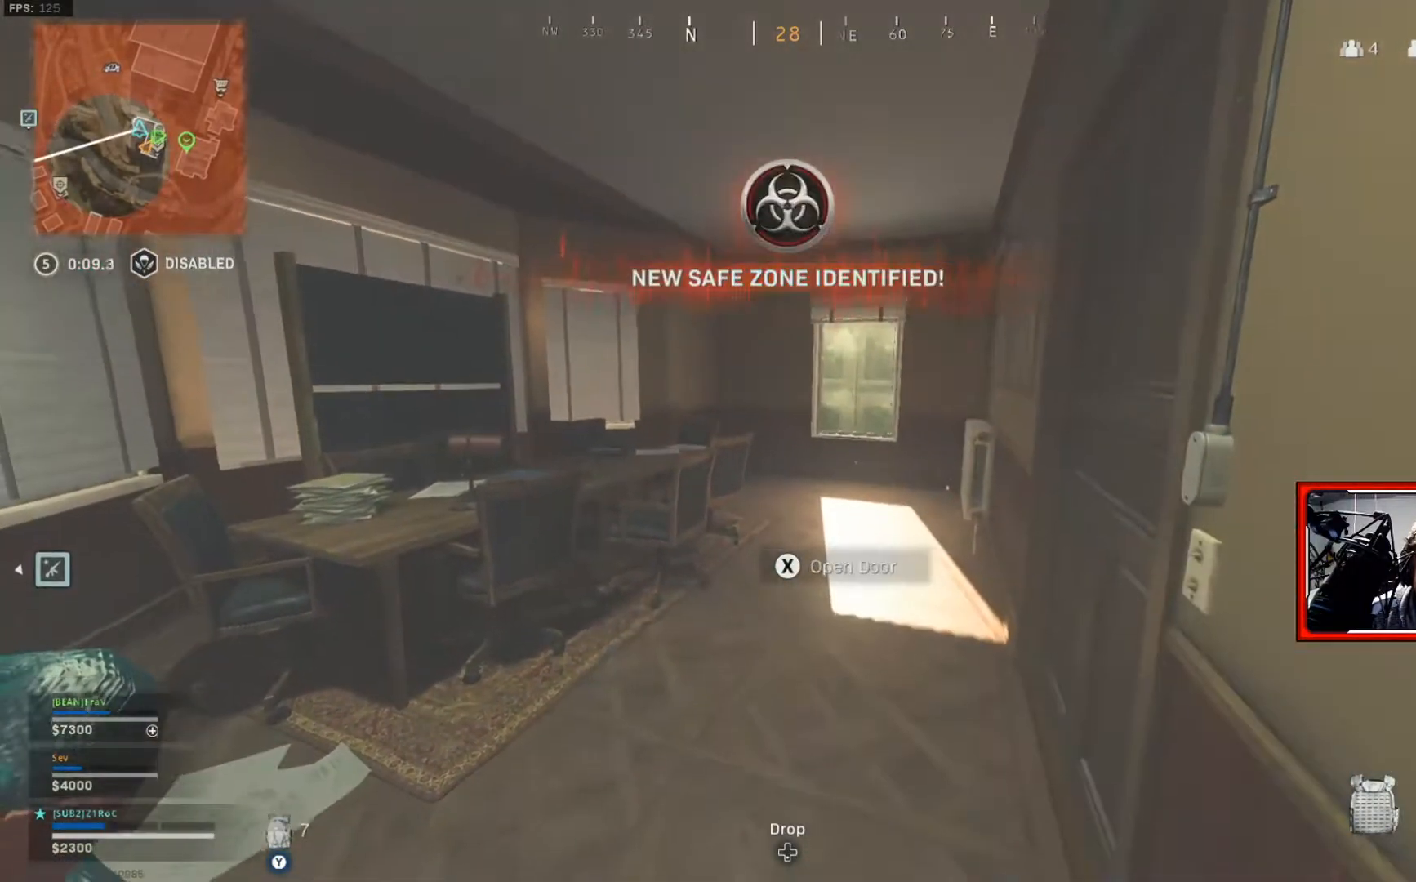
{"buttons": ["Y"], "left_stick": "center", "right_stick": "center", "events": []}
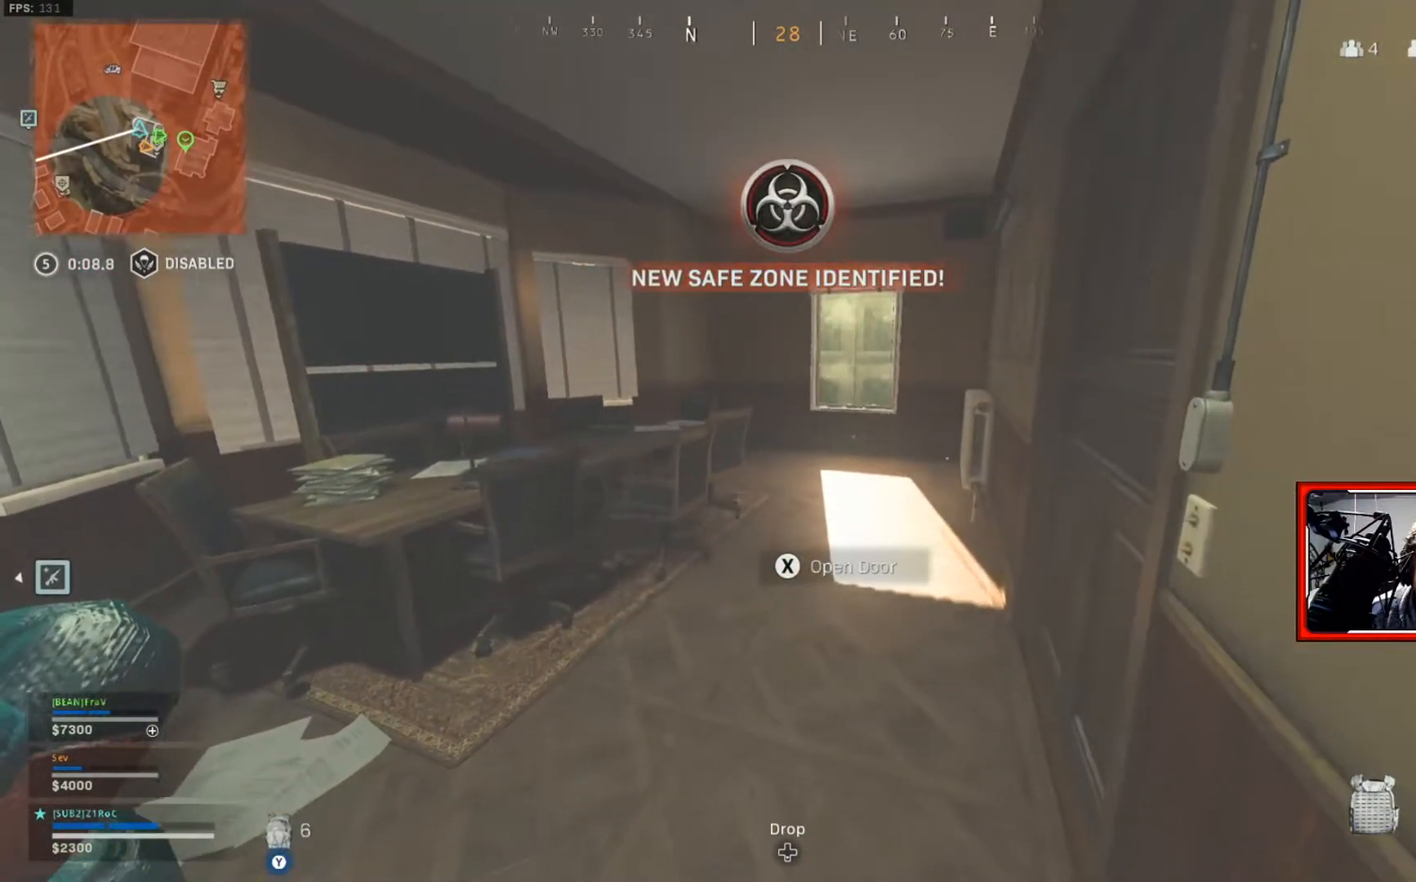
{"buttons": ["Y"], "left_stick": "center", "right_stick": "center", "events": []}
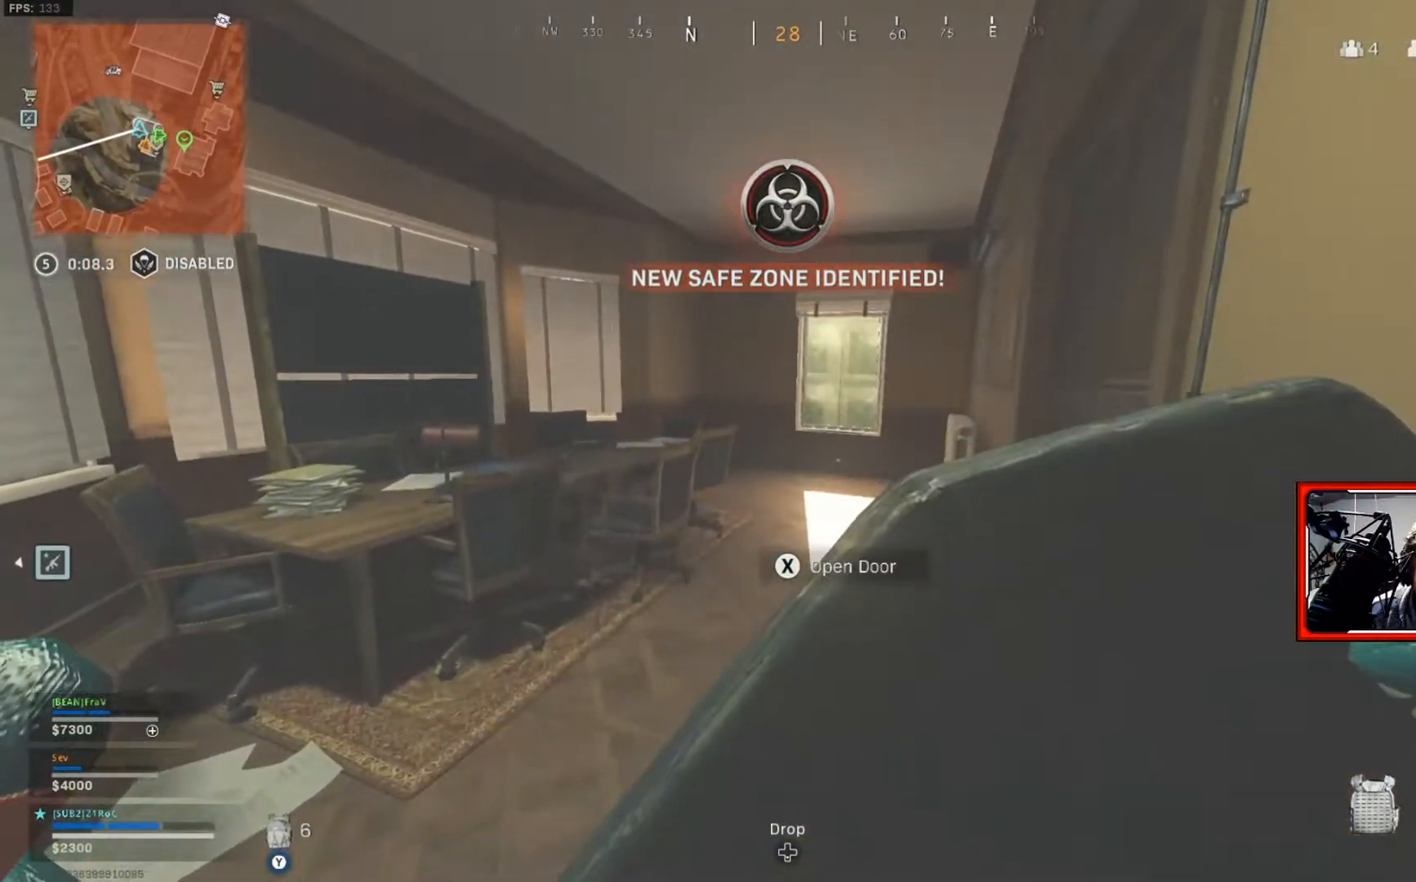
{"buttons": ["Y"], "left_stick": "center", "right_stick": "center", "events": []}
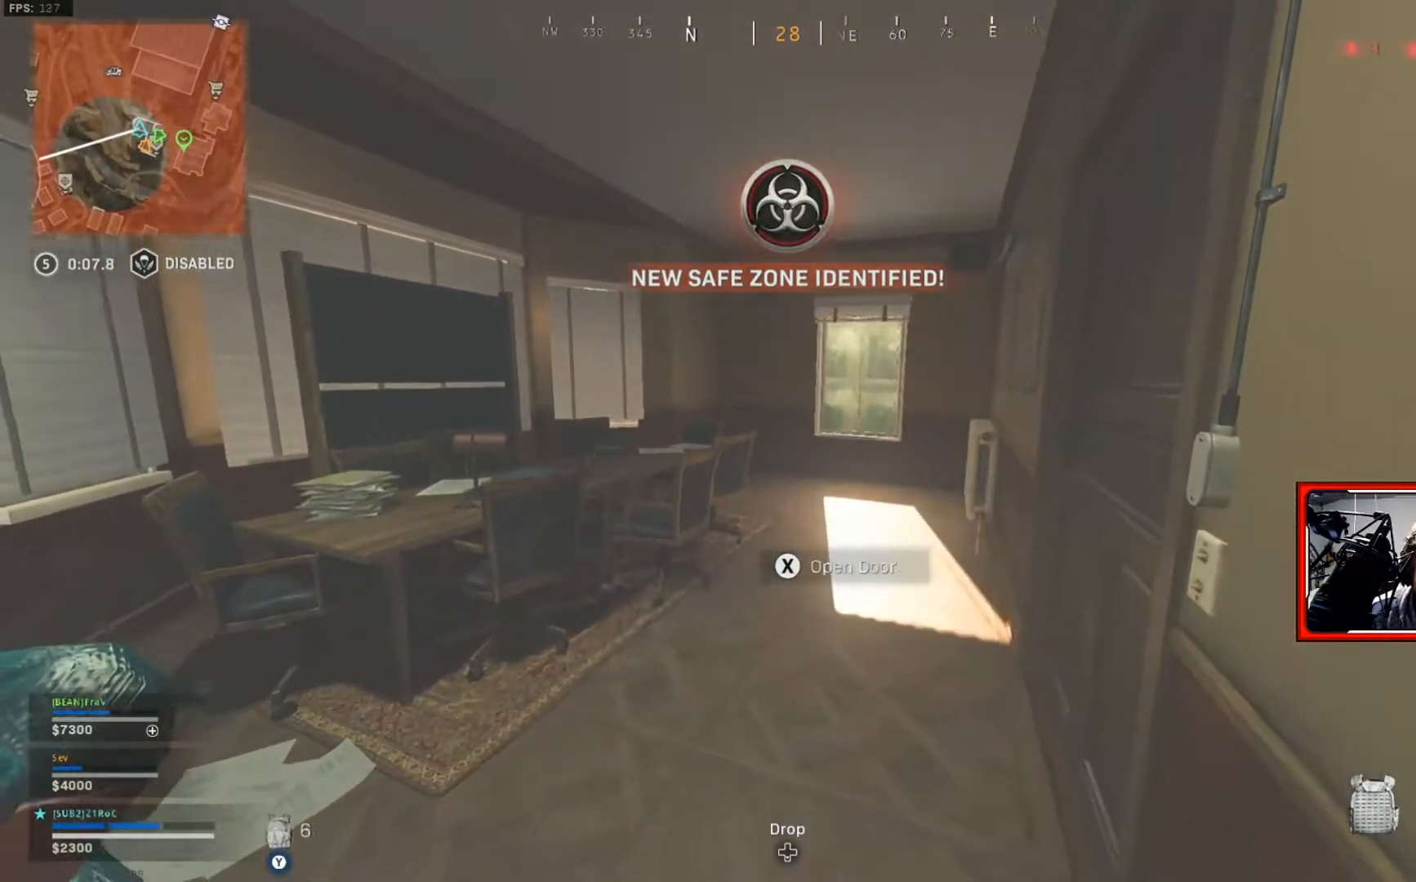
{"buttons": ["Y"], "left_stick": "center", "right_stick": "center", "events": []}
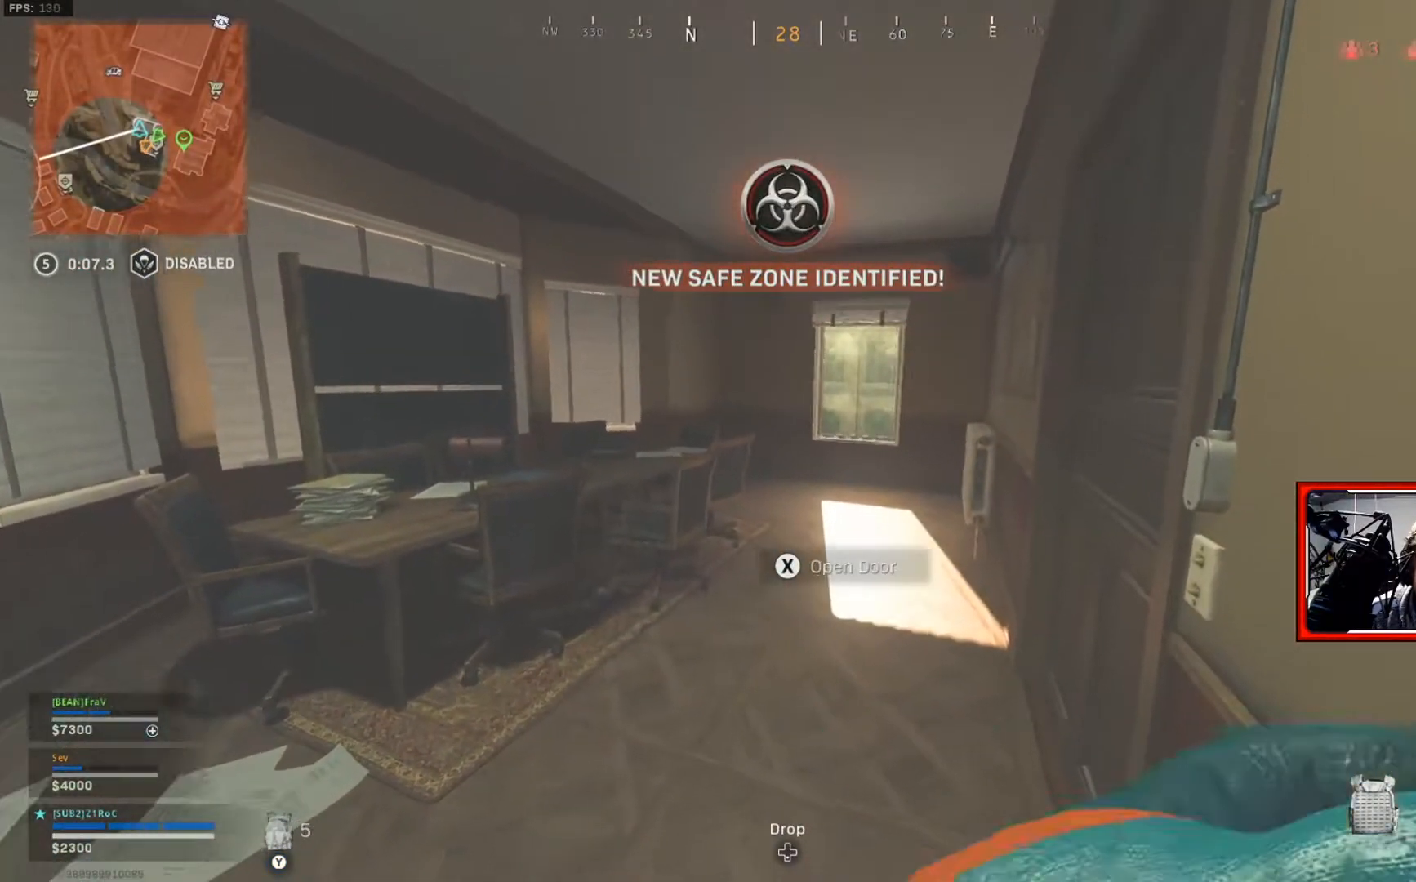
{"buttons": ["Y"], "left_stick": "center", "right_stick": "center", "events": []}
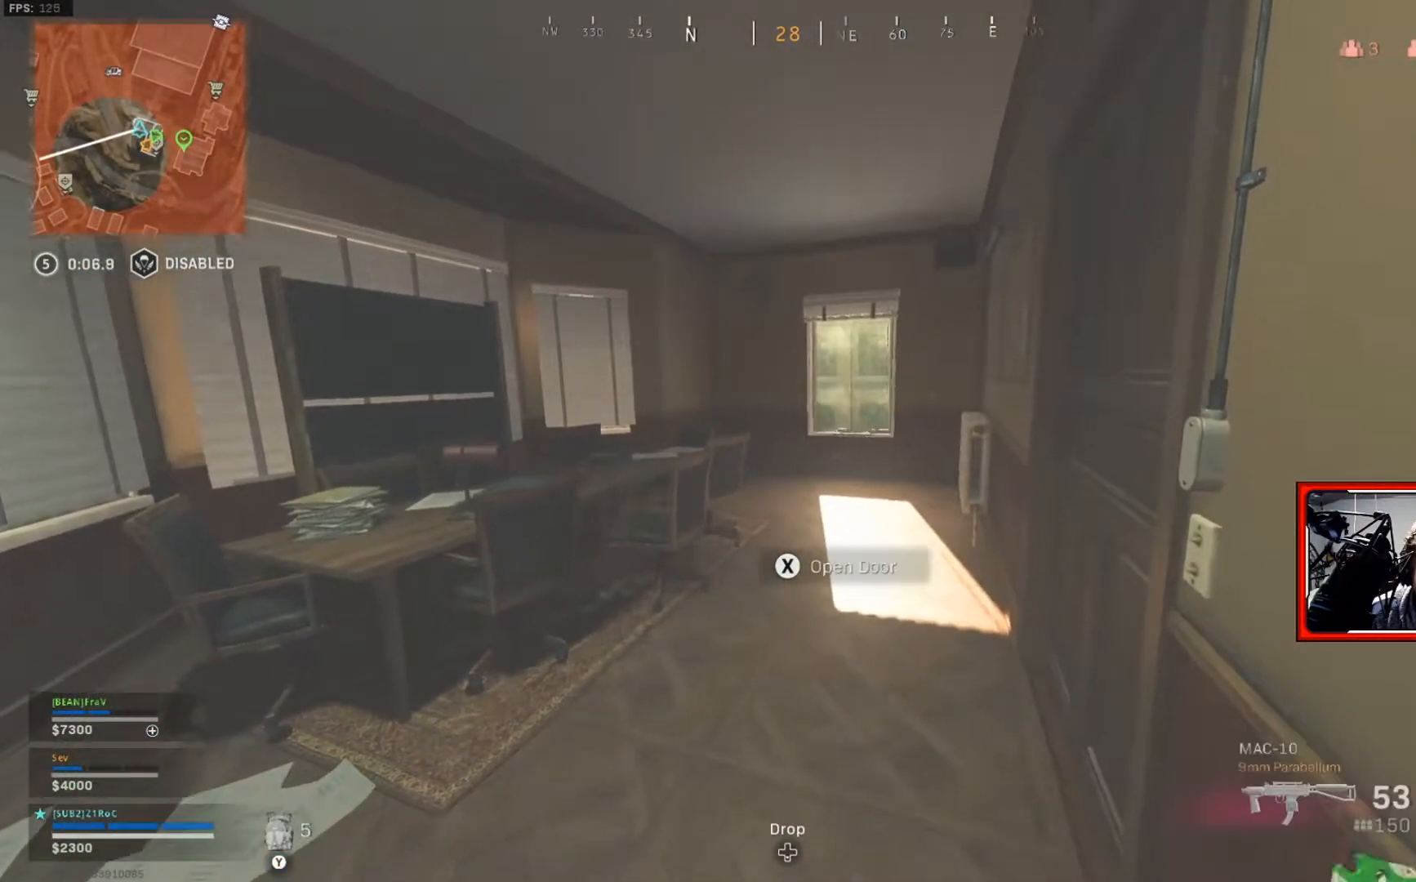
{"buttons": [], "left_stick": "center", "right_stick": "center", "events": [[100, "Y", "up"]]}
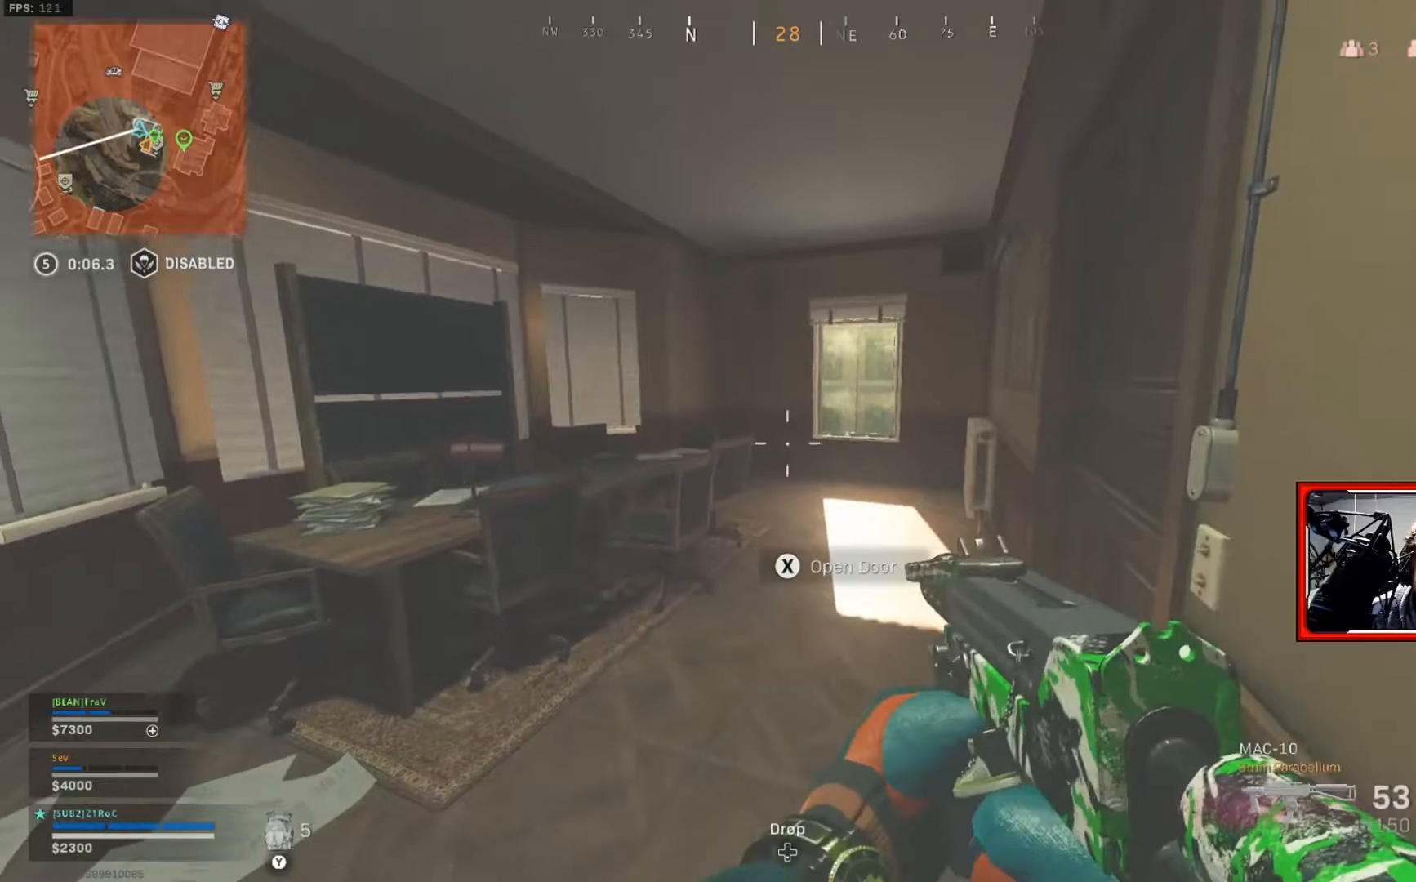
{"buttons": [], "left_stick": "up", "right_stick": "up-right", "events": [[84, "right_stick", "right"], [184, "left_stick", "up-left"], [334, "L3", "down"], [334, "left_stick", "up"], [367, "right_stick", "center"], [417, "L3", "up"], [467, "right_stick", "up-right"]]}
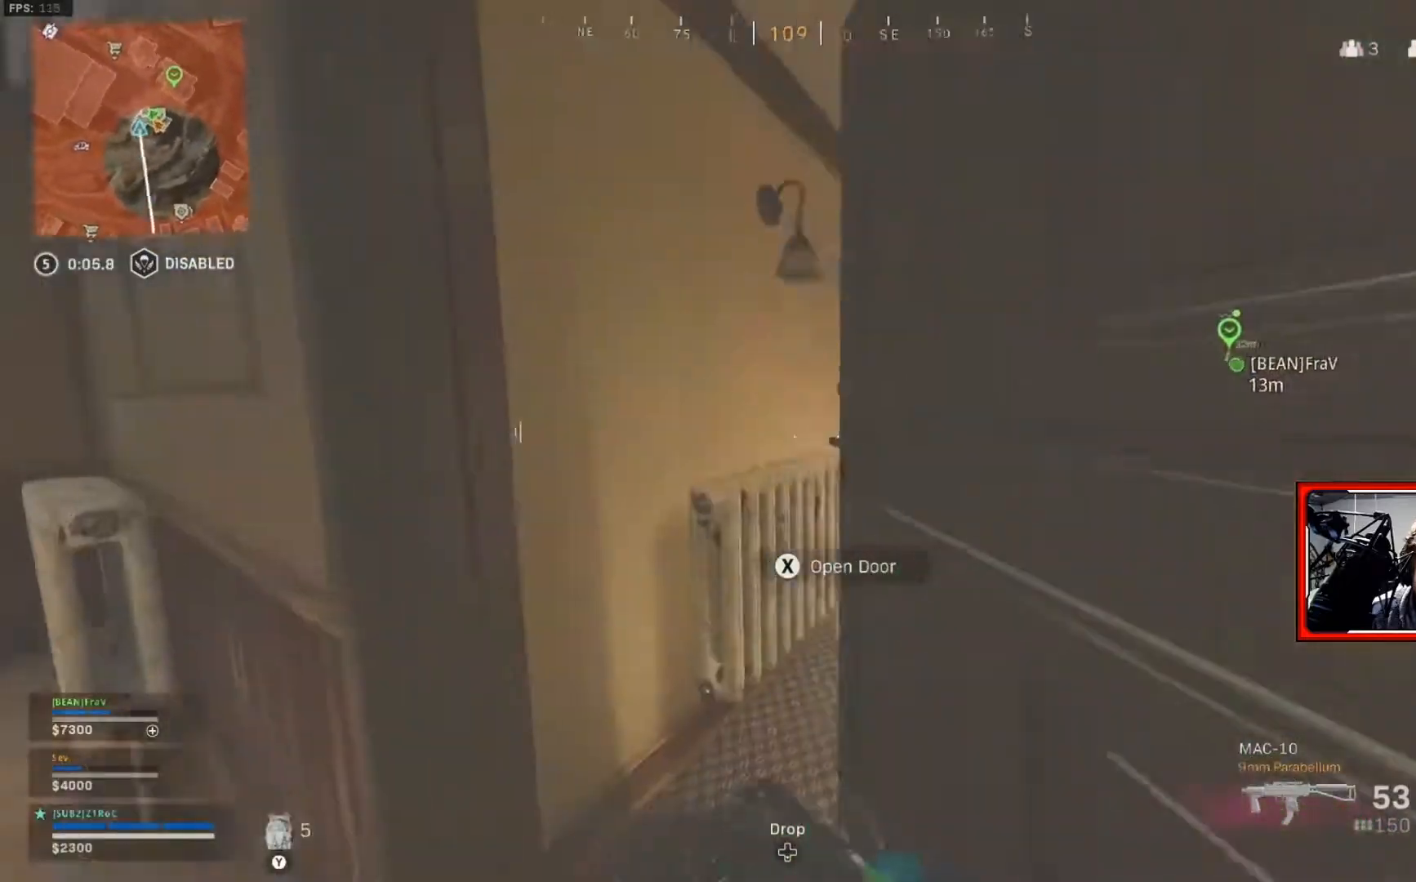
{"buttons": [], "left_stick": "up", "right_stick": "right", "events": [[50, "left_stick", "up-right"], [83, "right_stick", "center"], [317, "left_stick", "up"], [317, "right_stick", "right"]]}
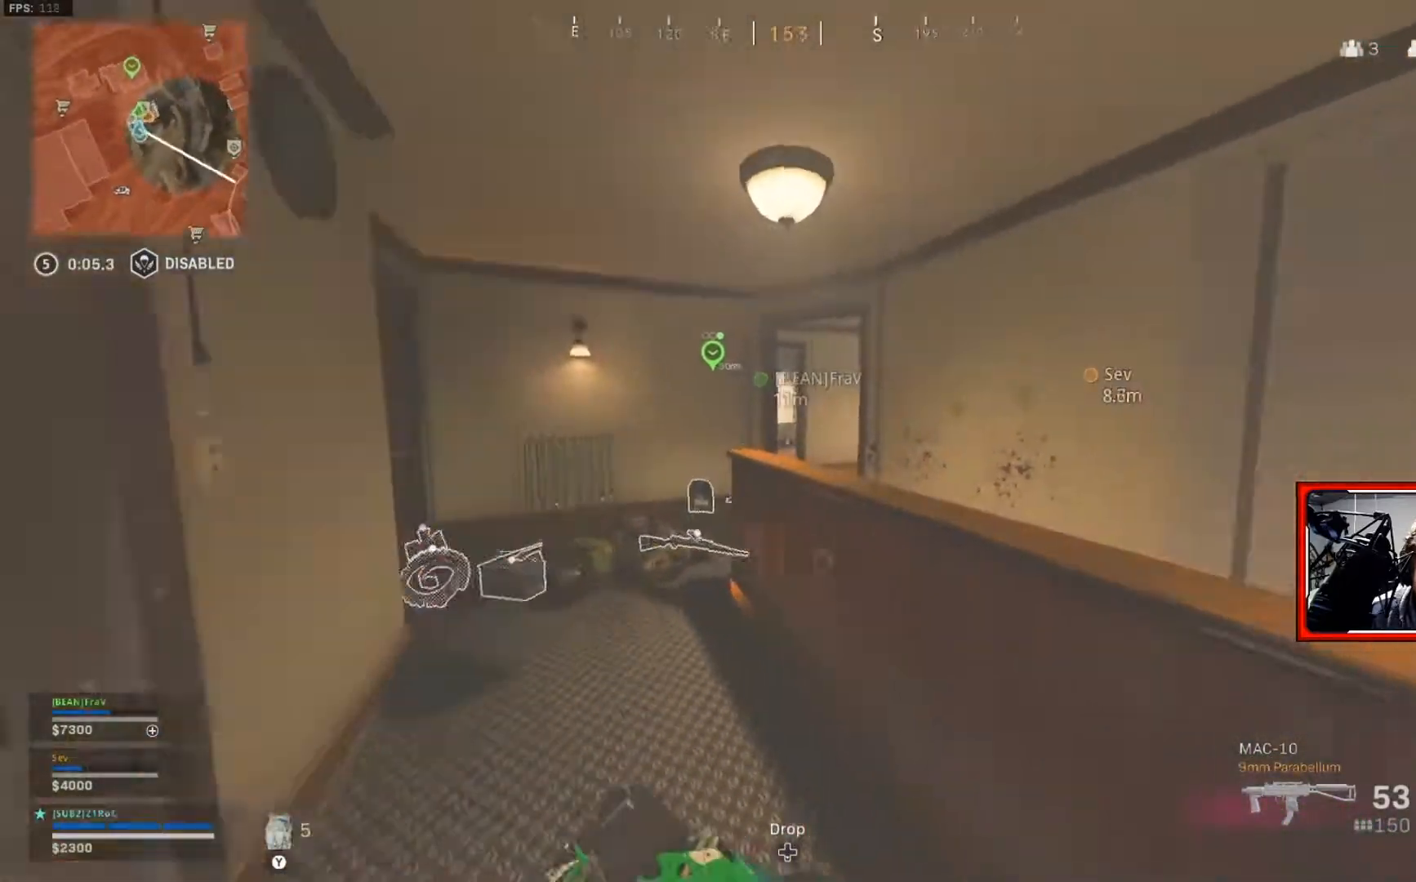
{"buttons": [], "left_stick": "up-left", "right_stick": "right", "events": [[17, "left_stick", "up-left"], [50, "right_stick", "center"], [484, "right_stick", "right"]]}
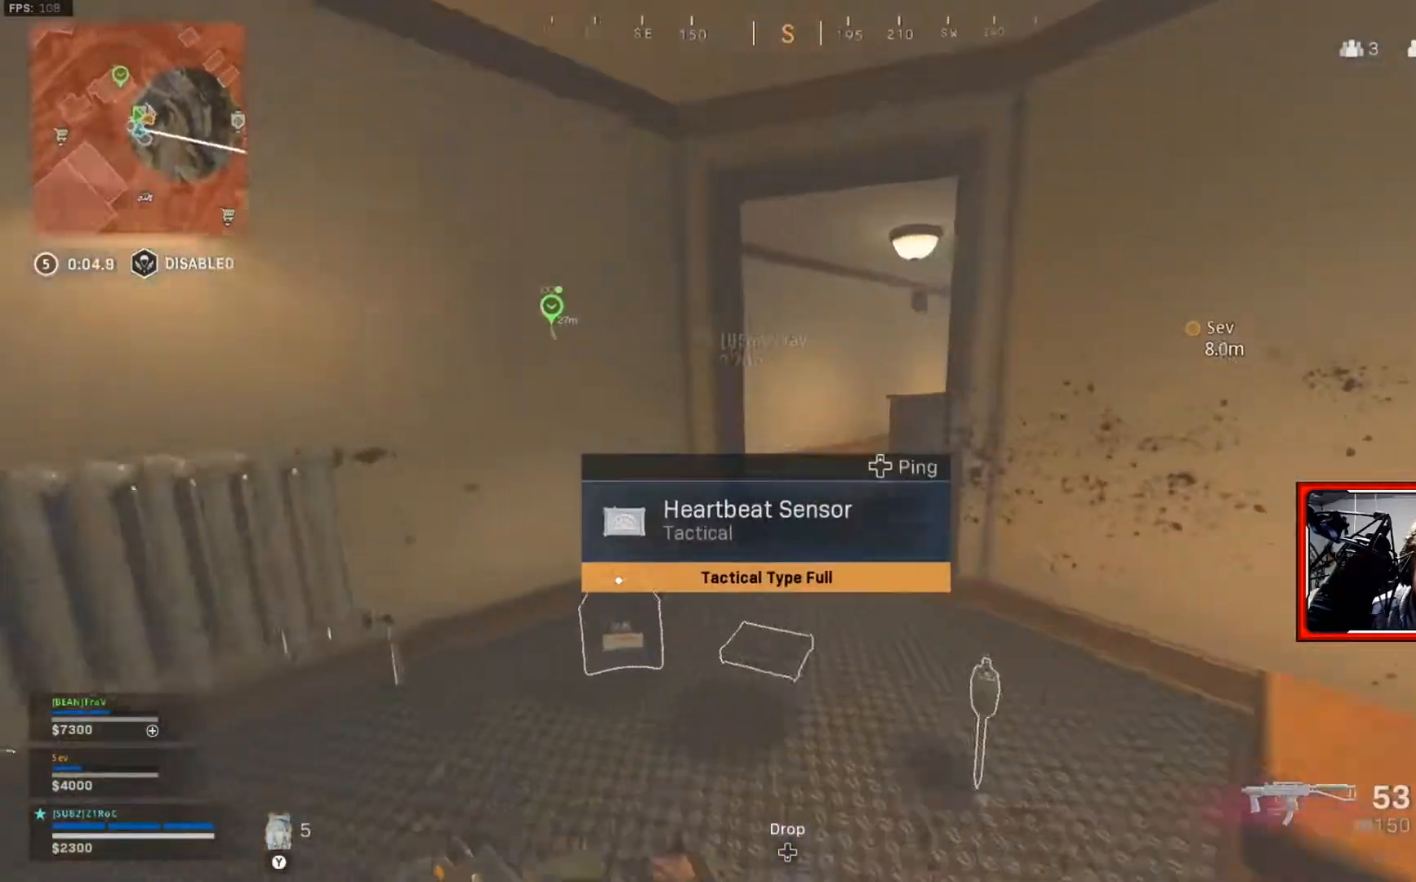
{"buttons": [], "left_stick": "center", "right_stick": "center", "events": [[284, "left_stick", "center"], [350, "right_stick", "center"]]}
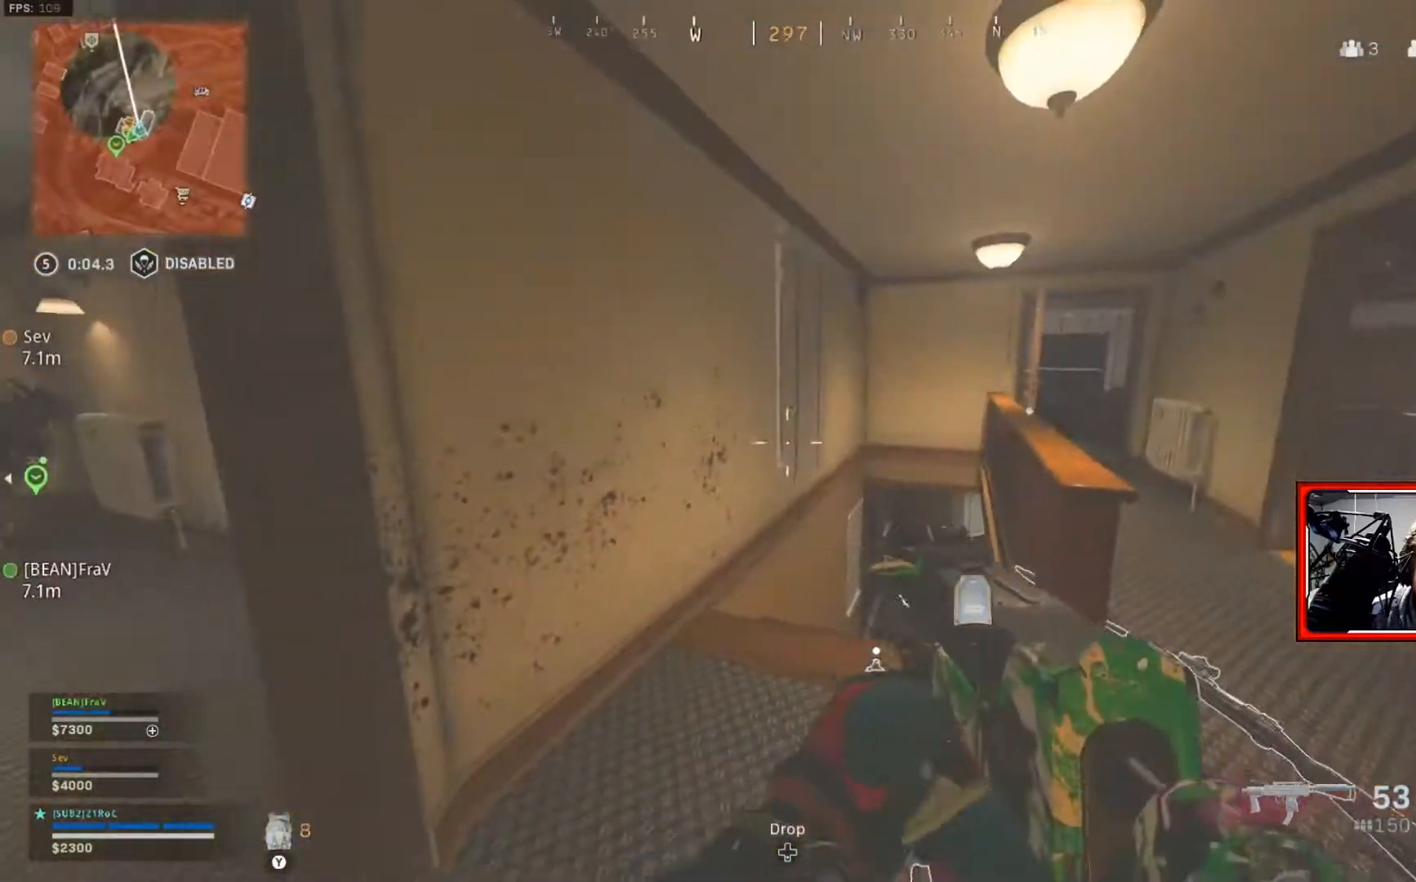
{"buttons": ["L2"], "left_stick": "up-left", "right_stick": "down", "events": [[33, "left_stick", "up-left"], [33, "right_stick", "right"], [216, "right_stick", "down"], [300, "L2", "down"]]}
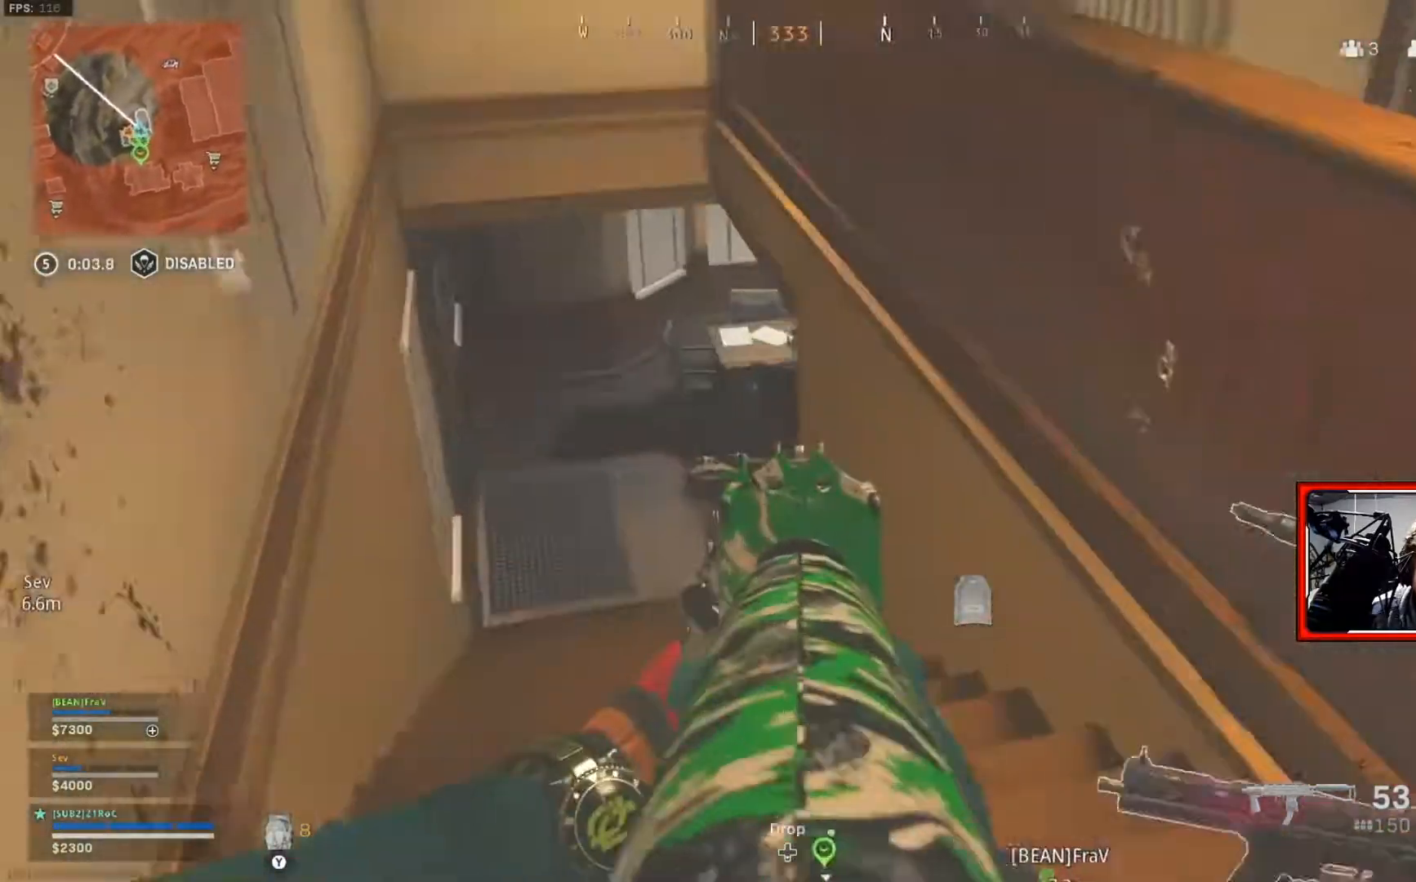
{"buttons": ["L2"], "left_stick": "down", "right_stick": "center", "events": [[134, "left_stick", "down-right"], [150, "right_stick", "left"], [350, "right_stick", "center"], [501, "left_stick", "down"]]}
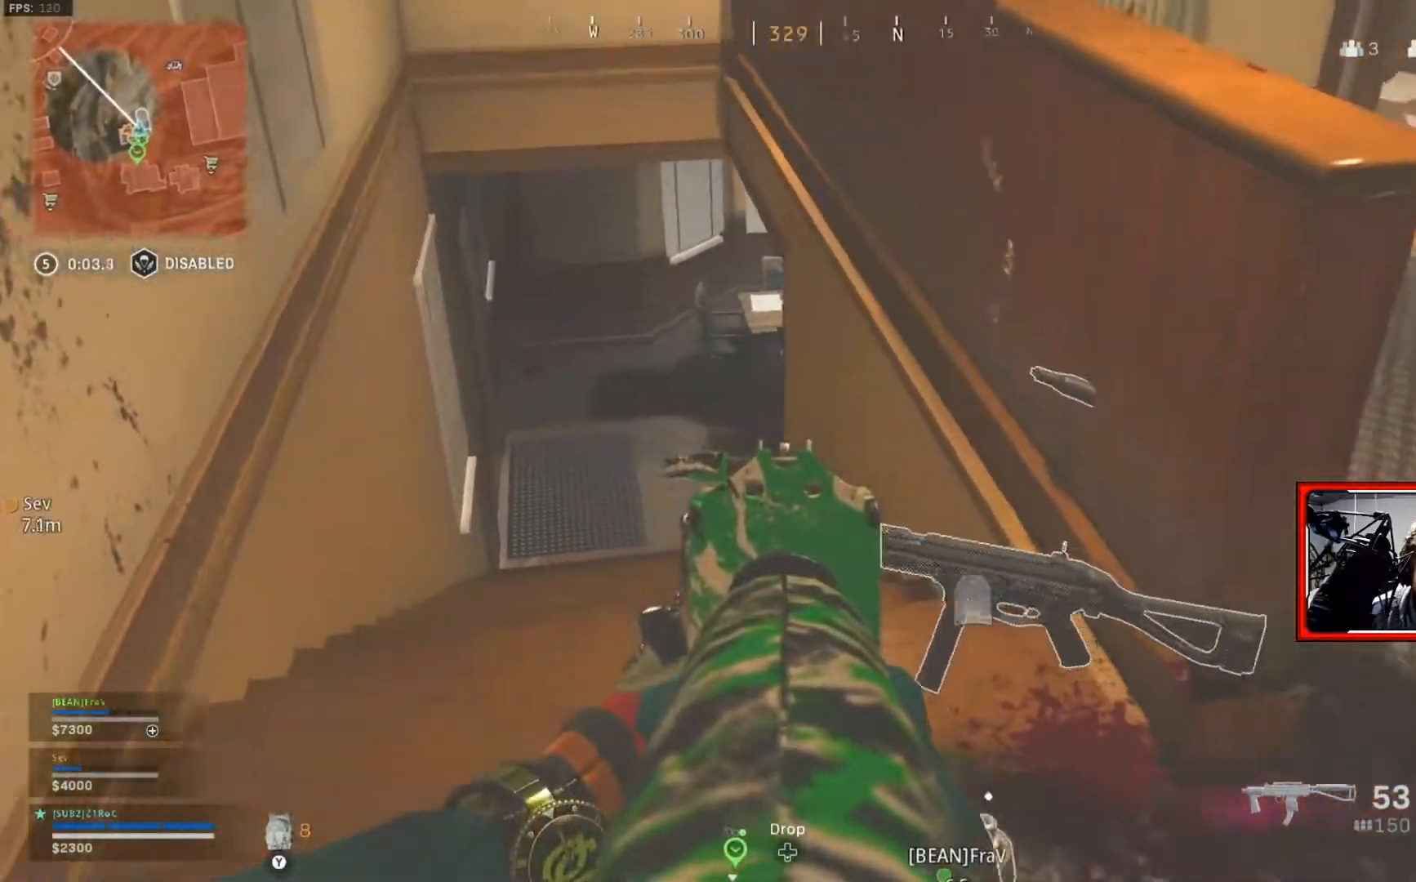
{"buttons": [], "left_stick": "left", "right_stick": "center", "events": [[16, "left_stick", "down-left"], [66, "L2", "up"], [266, "left_stick", "left"]]}
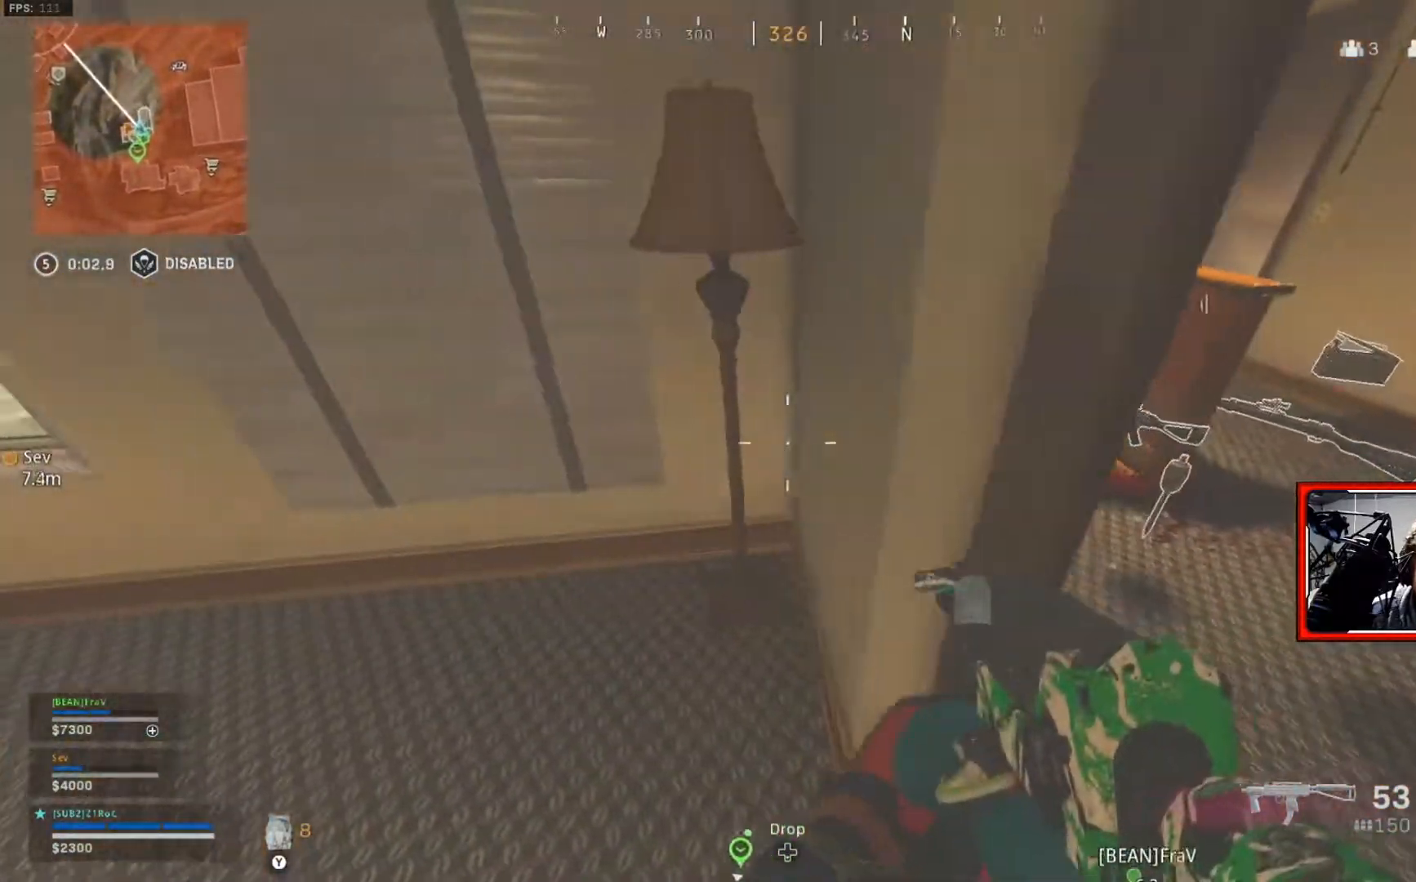
{"buttons": [], "left_stick": "up-left", "right_stick": "left", "events": [[50, "left_stick", "center"], [217, "right_stick", "up-left"], [267, "left_stick", "left"], [300, "right_stick", "left"], [451, "left_stick", "up-left"]]}
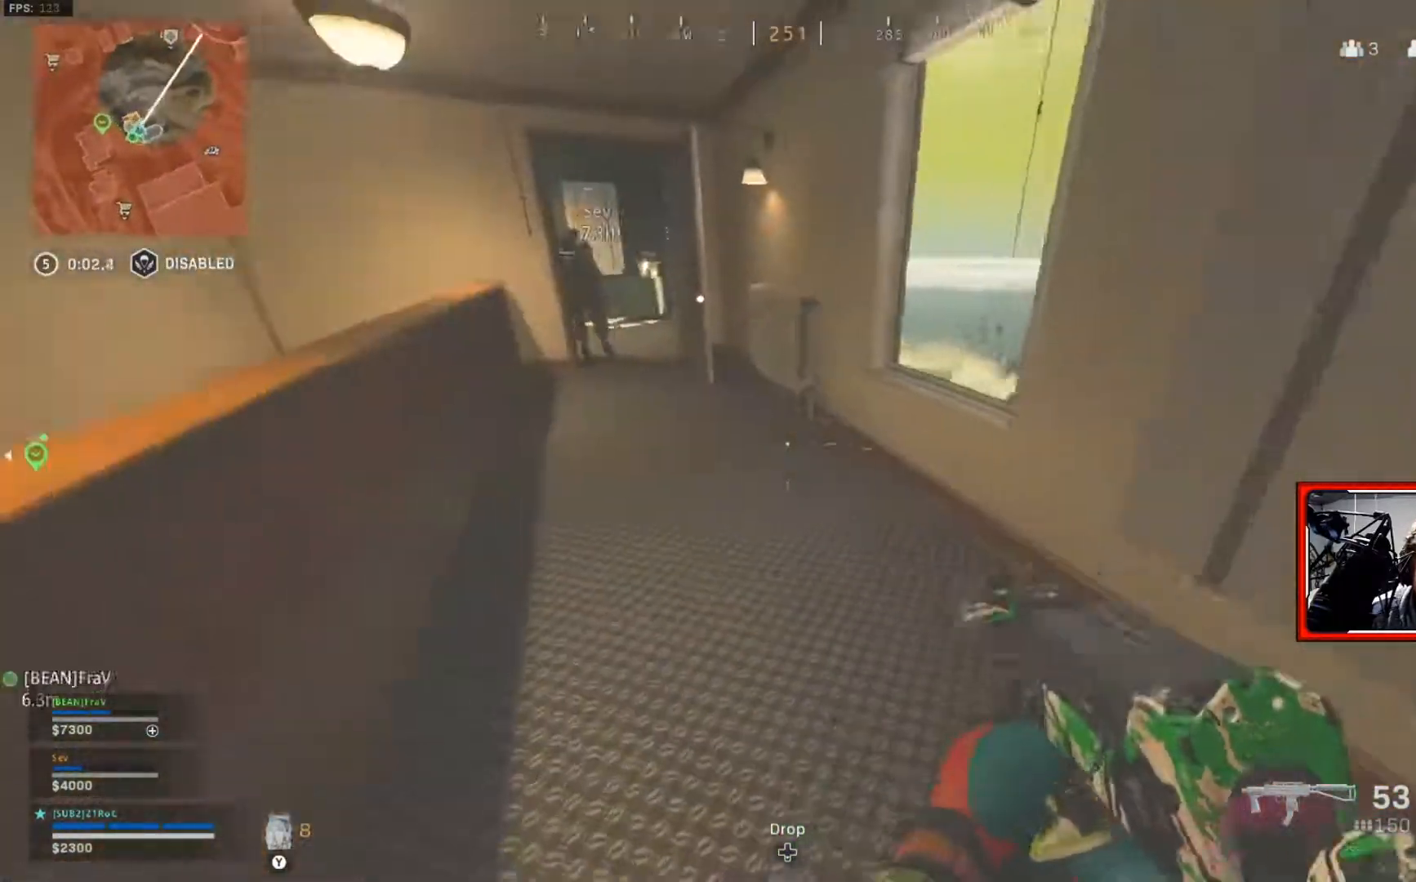
{"buttons": [], "left_stick": "right", "right_stick": "center", "events": [[50, "L3", "down"], [50, "left_stick", "up"], [50, "right_stick", "center"], [150, "L3", "up"], [150, "right_stick", "right"], [333, "right_stick", "center"], [367, "left_stick", "right"]]}
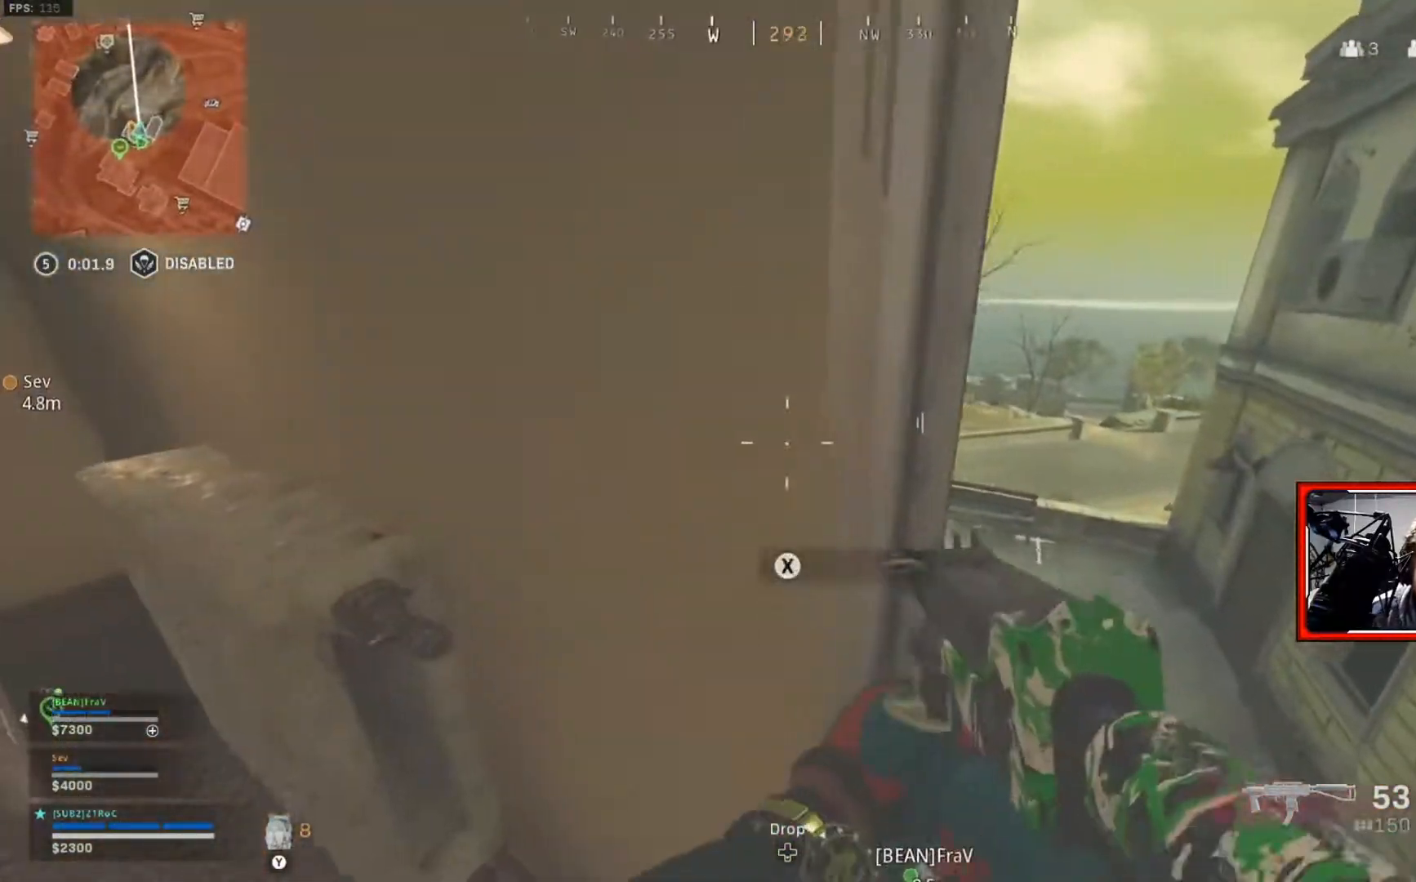
{"buttons": [], "left_stick": "left", "right_stick": "center", "events": [[117, "left_stick", "down-right"], [250, "left_stick", "center"], [384, "left_stick", "left"]]}
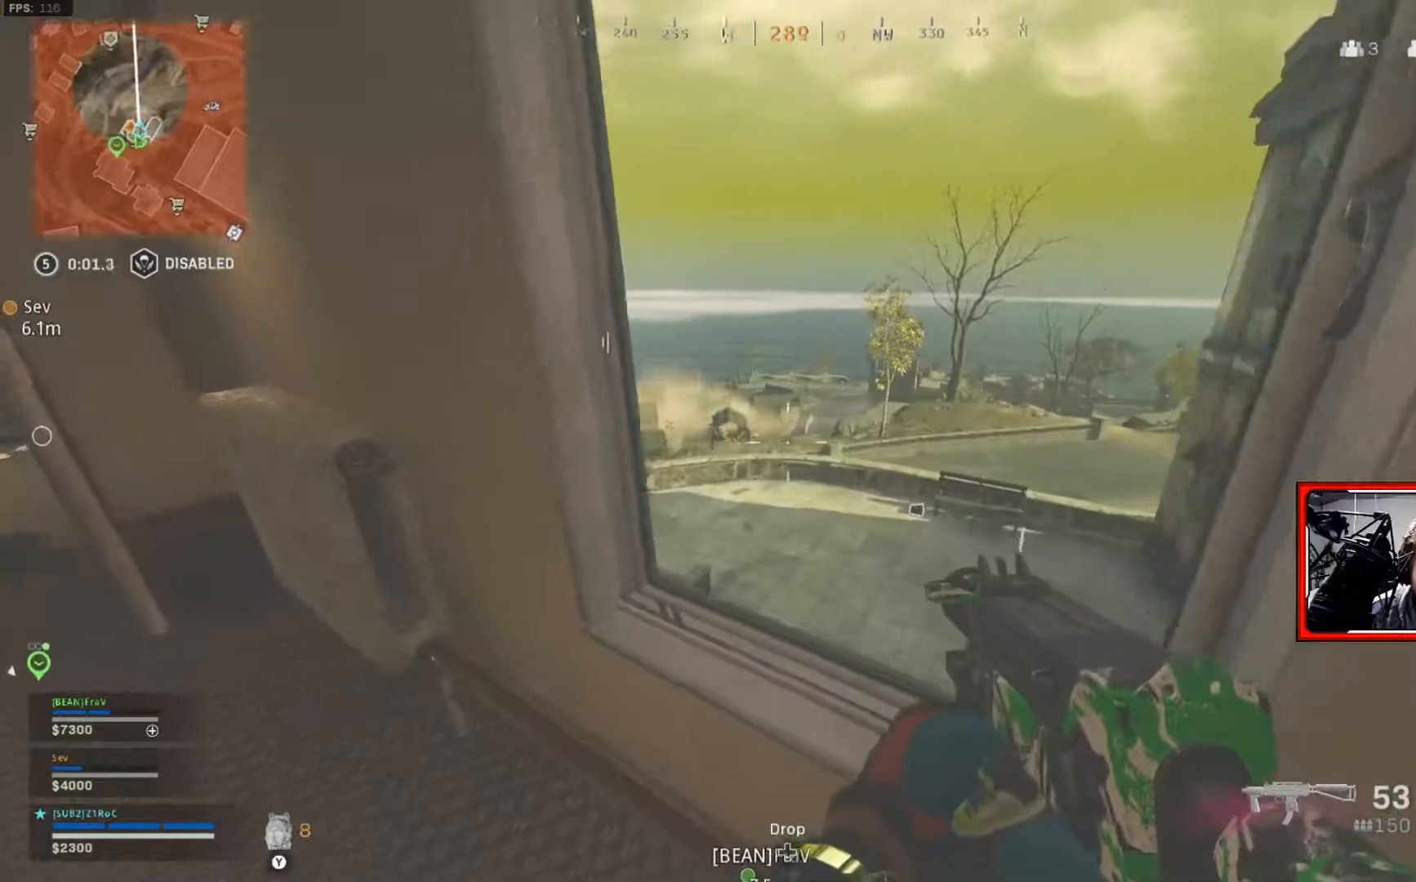
{"buttons": [], "left_stick": "up", "right_stick": "center", "events": [[100, "right_stick", "left"], [233, "left_stick", "up-left"], [367, "L3", "down"], [467, "right_stick", "center"], [483, "L3", "up"], [500, "left_stick", "up"]]}
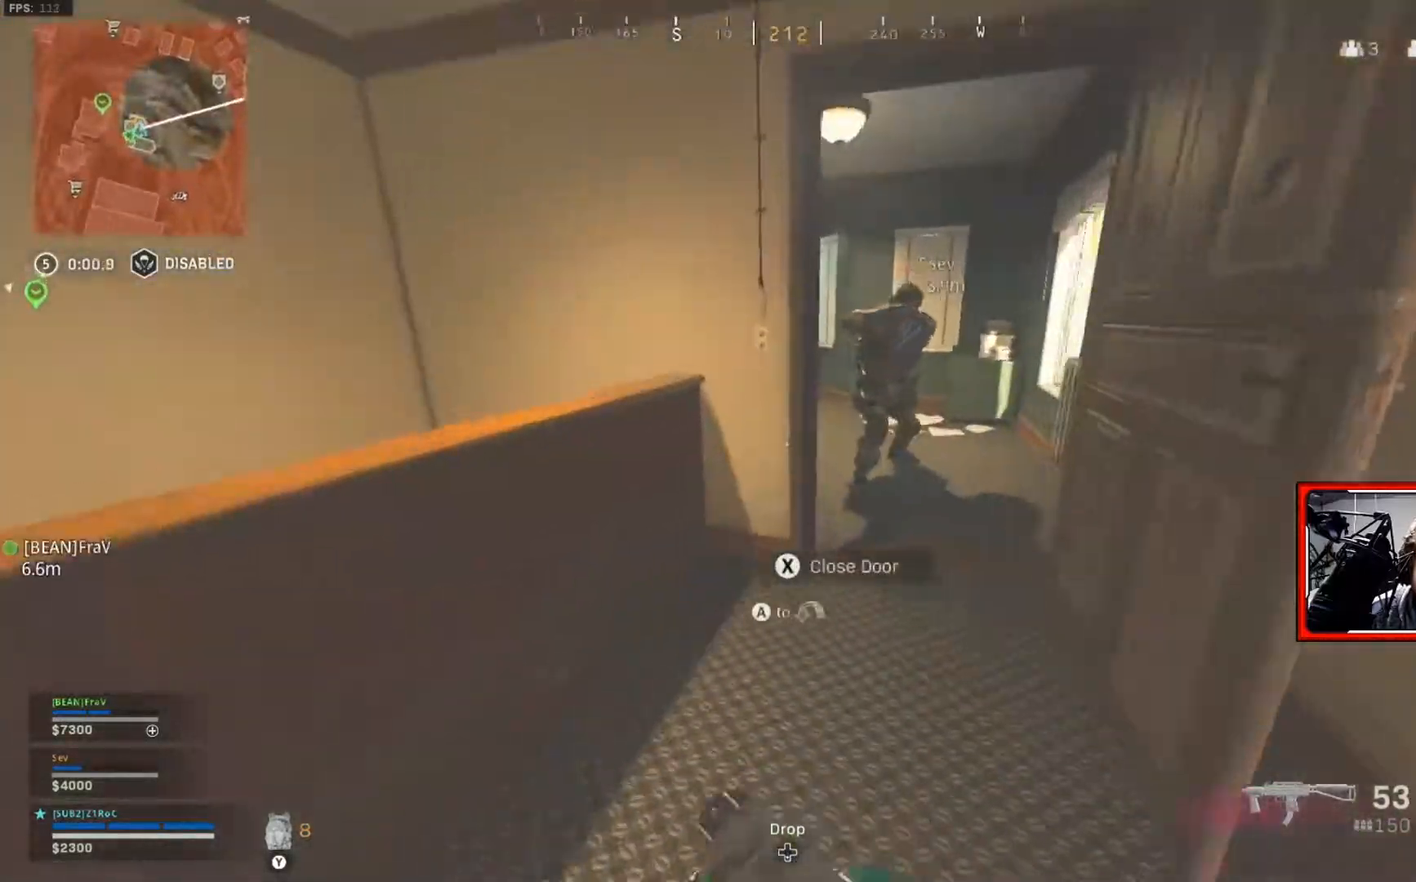
{"buttons": [], "left_stick": "up-left", "right_stick": "right", "events": [[434, "left_stick", "up-left"], [467, "right_stick", "right"]]}
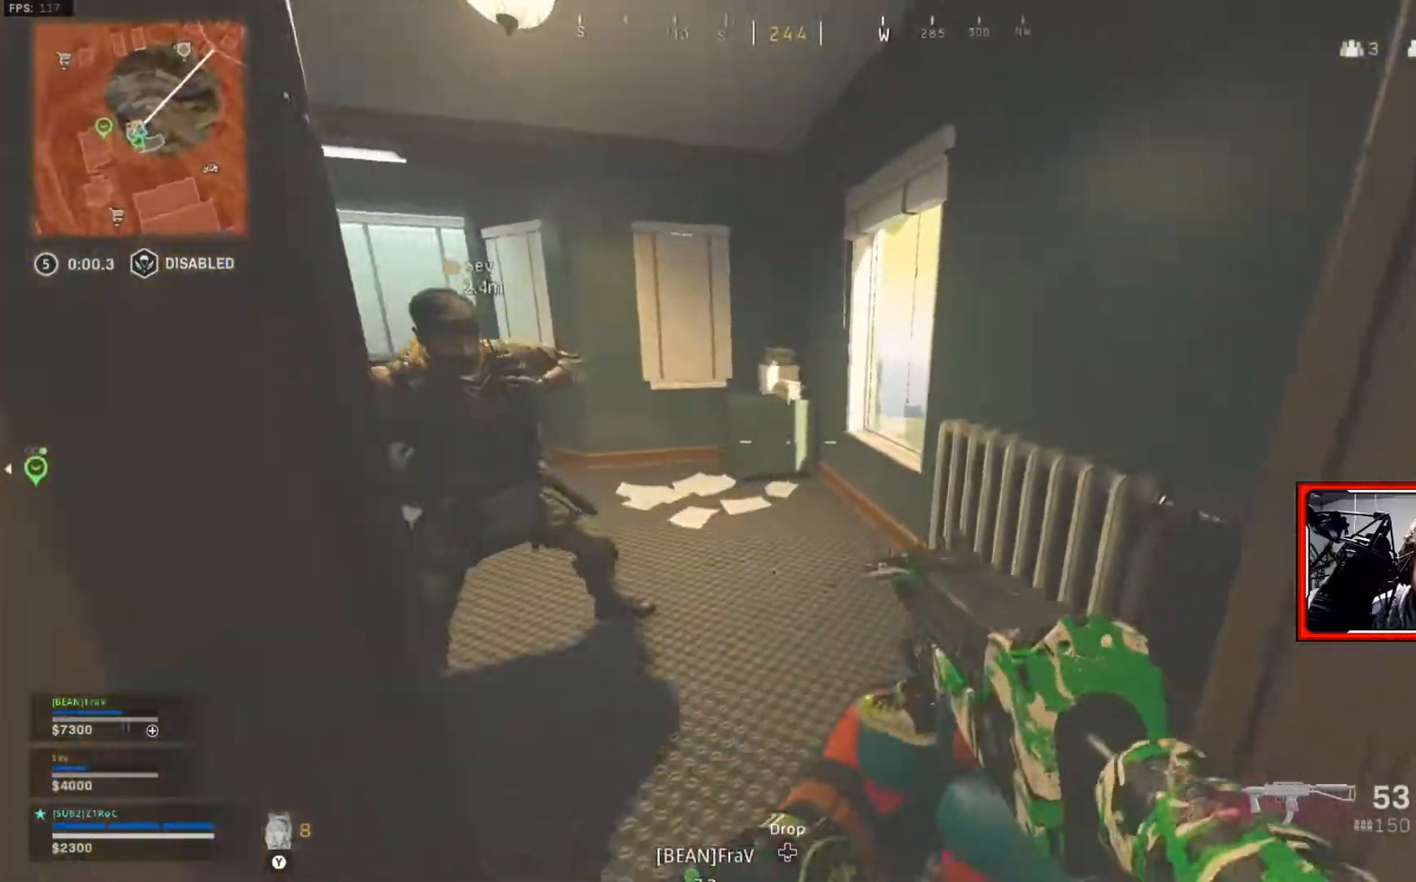
{"buttons": [], "left_stick": "up-left", "right_stick": "center", "events": [[100, "right_stick", "center"]]}